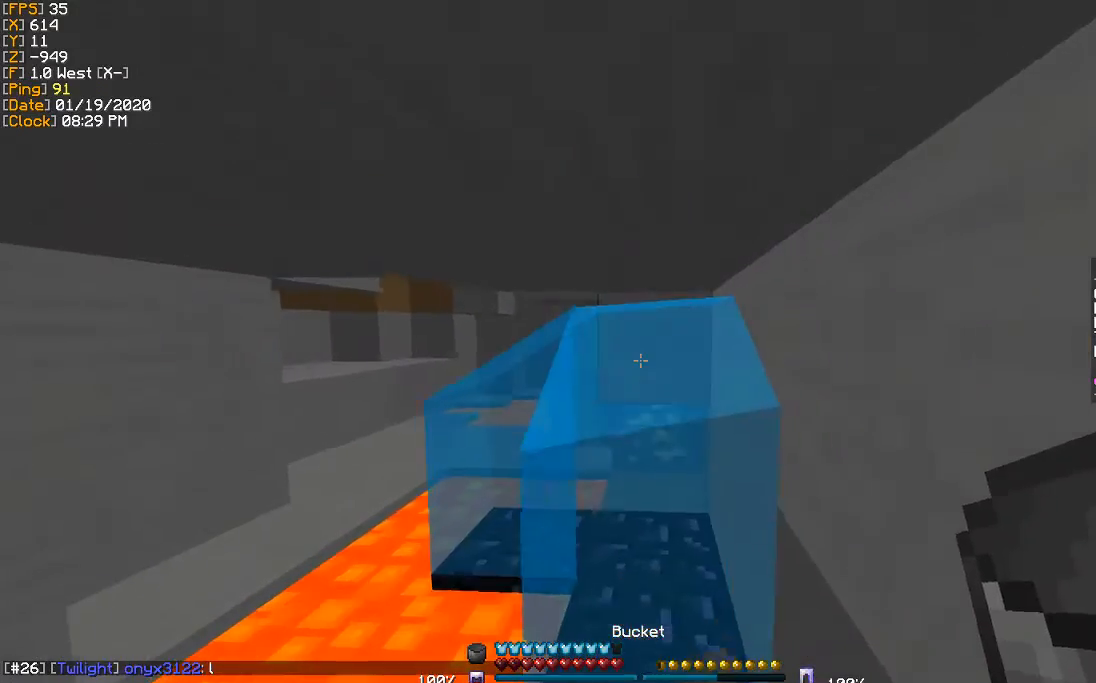
Gameplay with keyboard; each line is a JSON object with the keys held at the frame after it. "events" lists presses ("down") and releases ("up") of "a", "d", "s" and "w" between this image and that frame as [ms after this image, input, new state], when the widget could be followed in between. No other keys are recorded. Mouse input is not recorded.
{"keys": ["w"], "events": []}
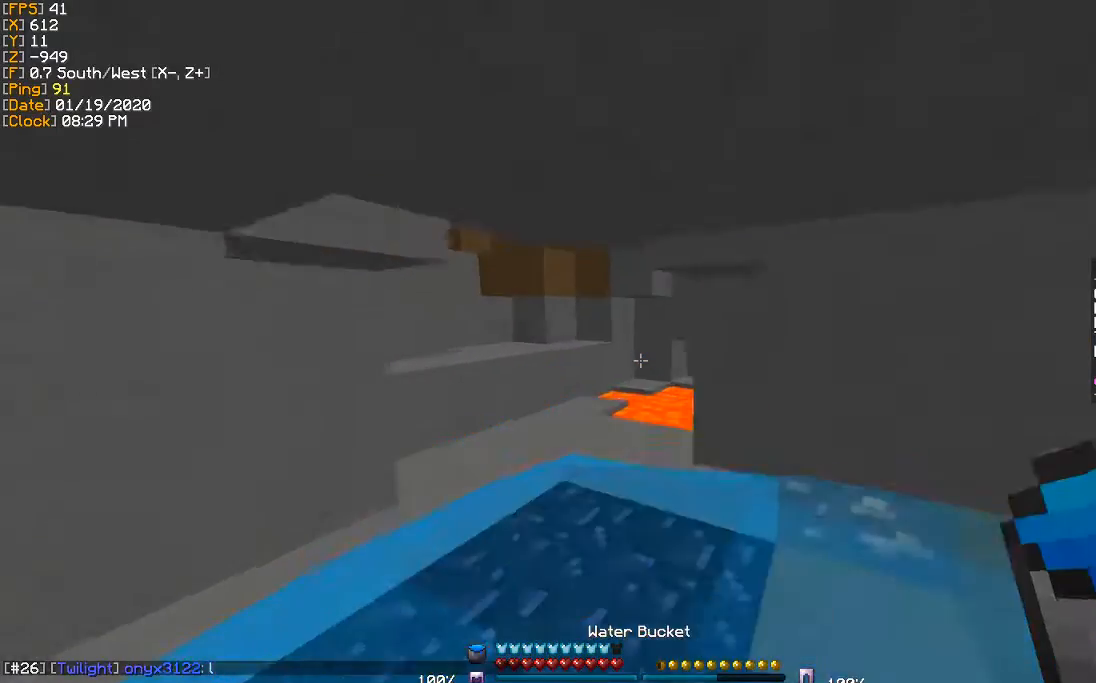
{"keys": ["w"], "events": [[34, "a", "down"], [200, "a", "up"], [301, "a", "down"], [467, "a", "up"]]}
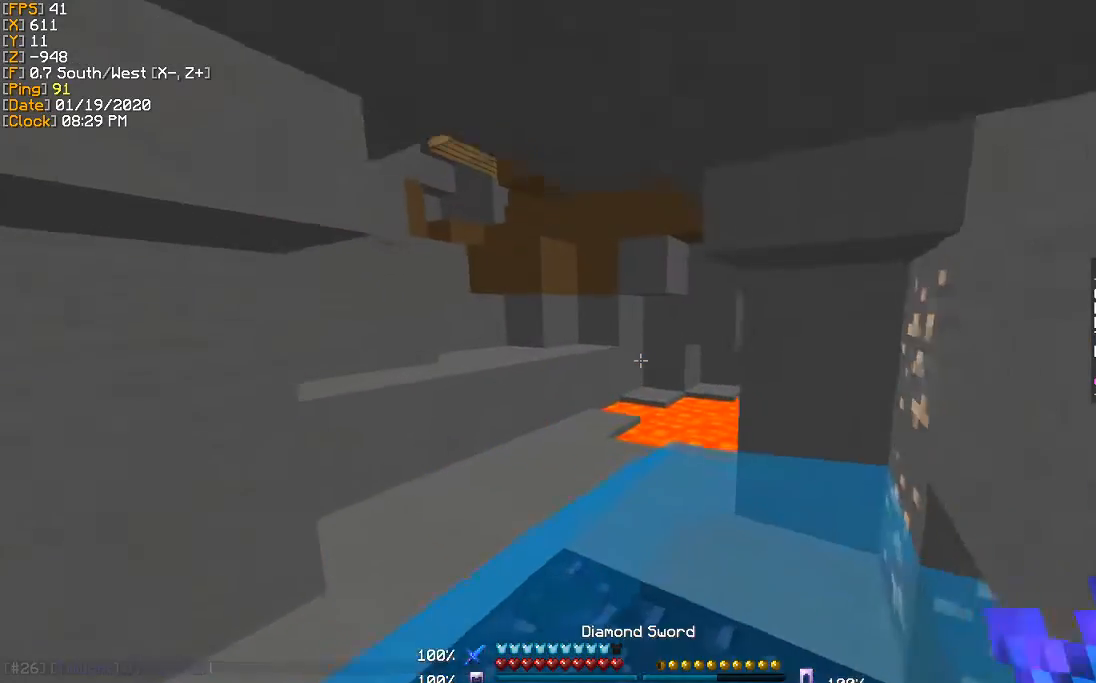
{"keys": ["w"], "events": [[233, "a", "down"], [367, "a", "up"]]}
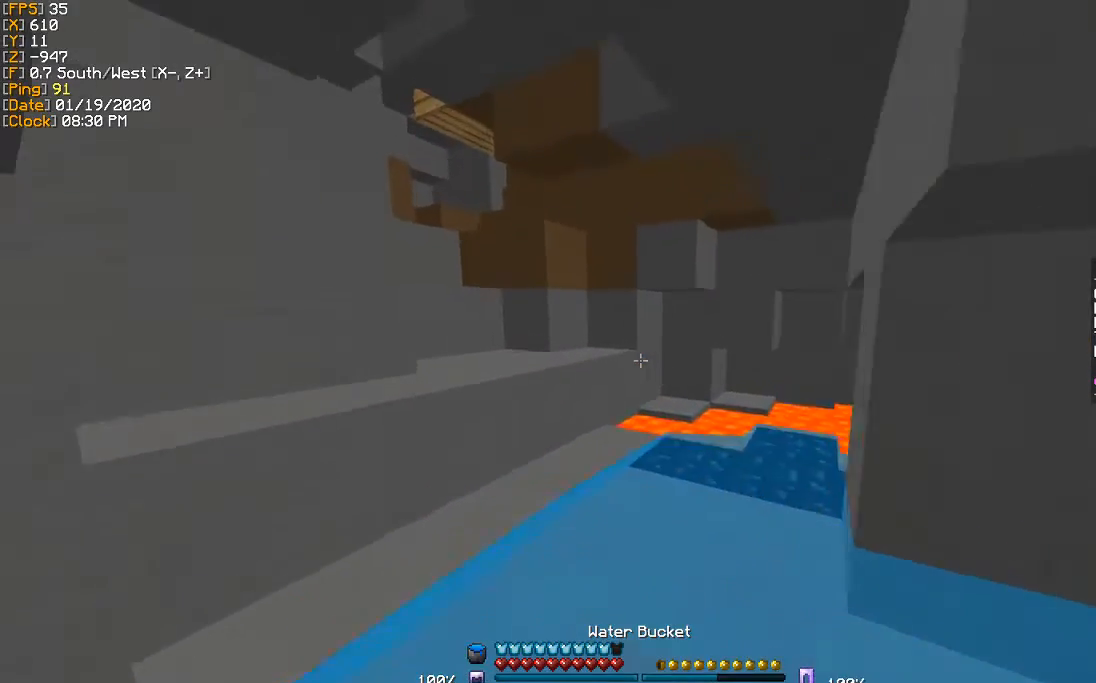
{"keys": ["w"], "events": [[34, "a", "down"], [134, "a", "up"], [334, "a", "down"], [467, "a", "up"]]}
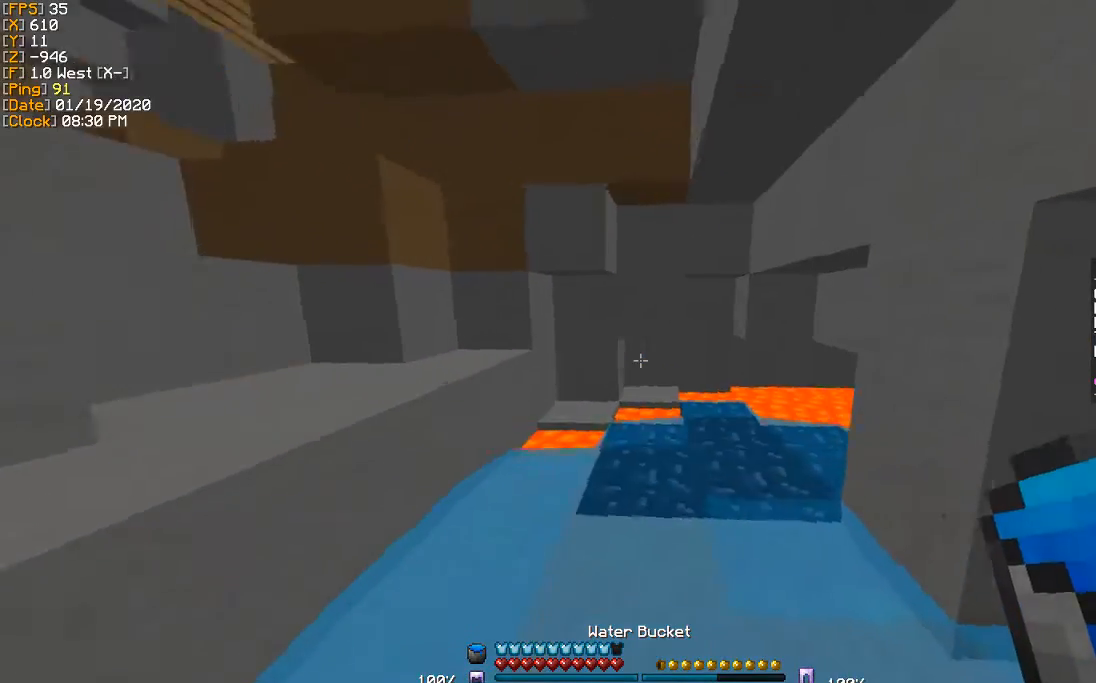
{"keys": ["a", "w"], "events": [[100, "a", "down"]]}
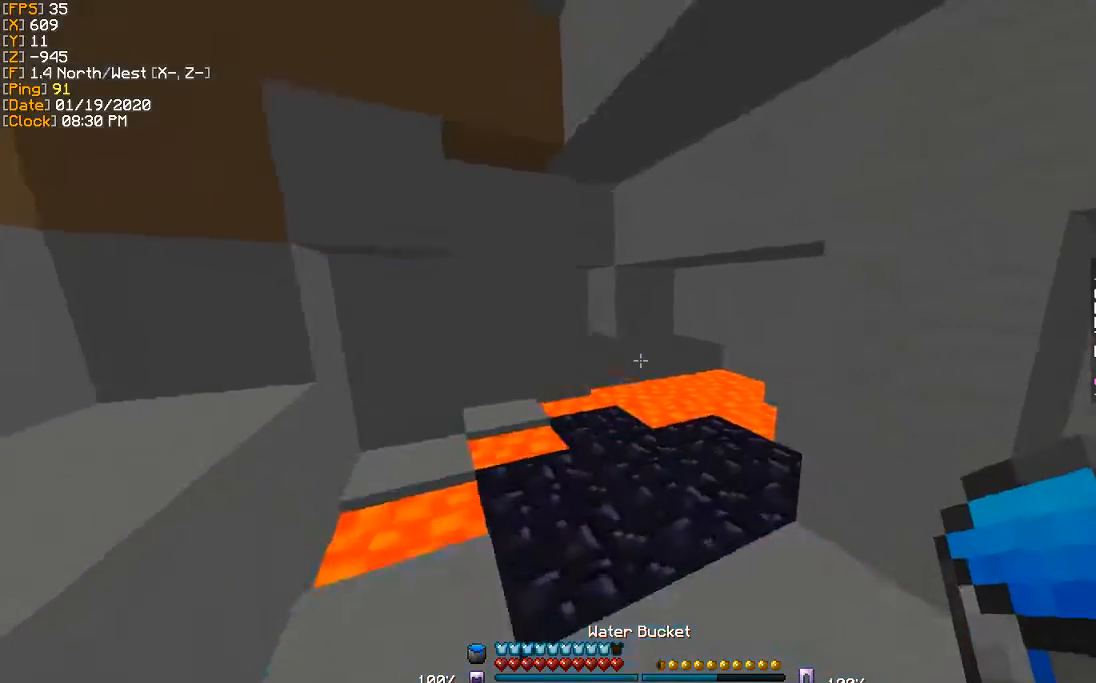
{"keys": ["w"], "events": [[100, "a", "up"], [301, "w", "up"], [501, "w", "down"]]}
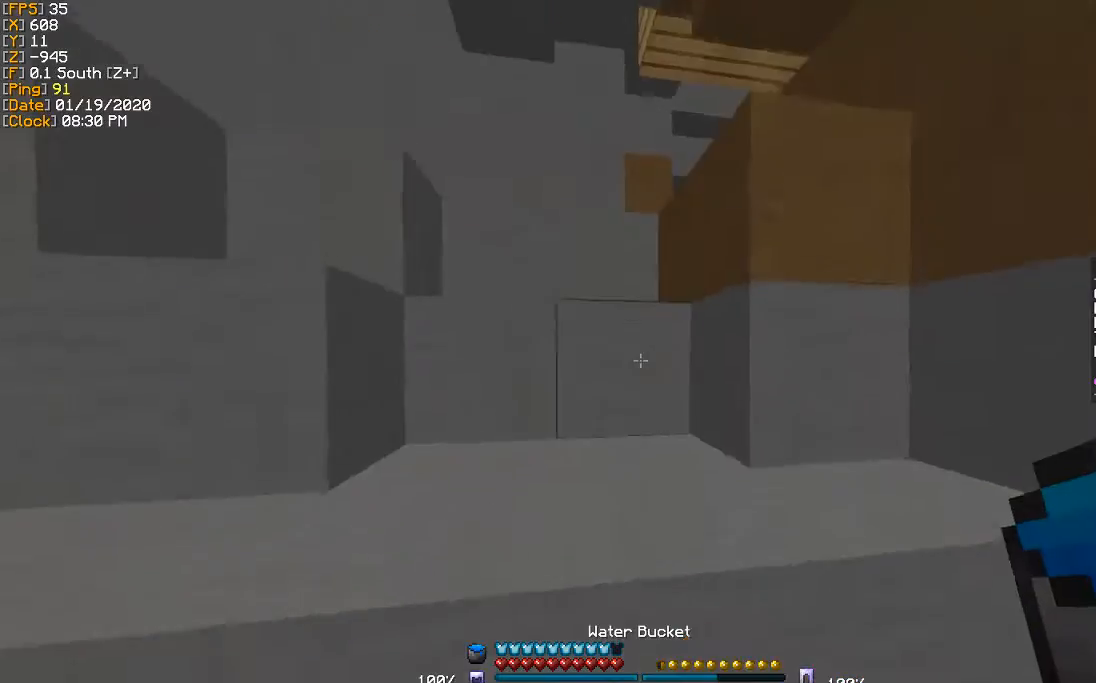
{"keys": ["w"], "events": [[133, "a", "down"], [300, "a", "up"]]}
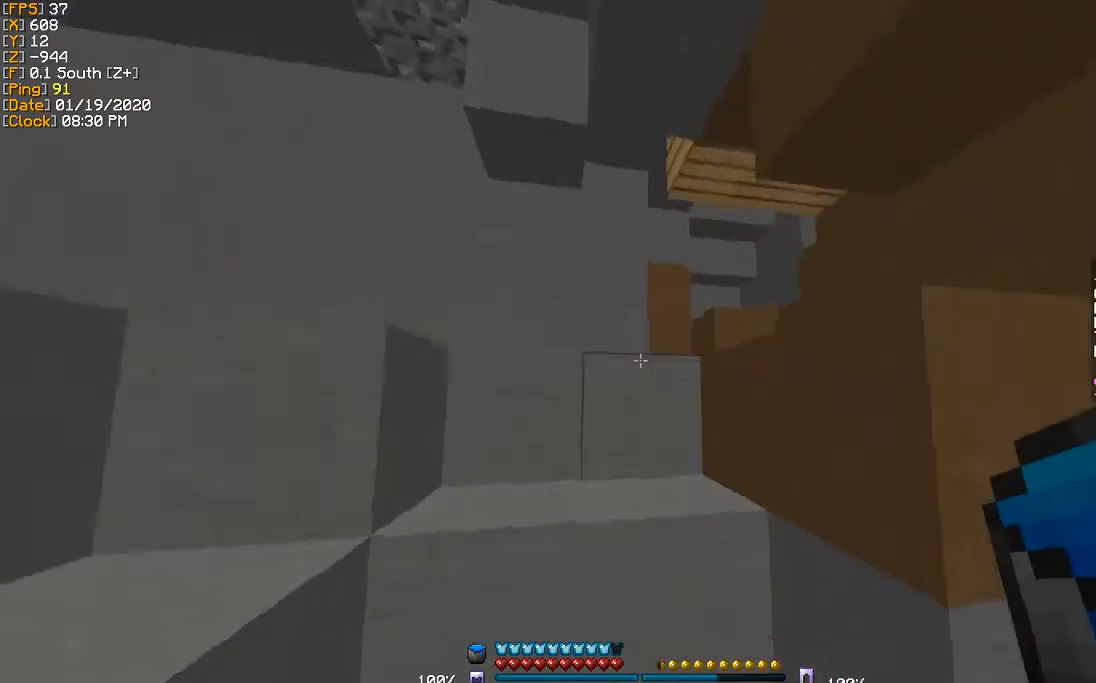
{"keys": ["d", "w"], "events": [[67, "a", "down"], [100, "a", "up"], [301, "d", "down"]]}
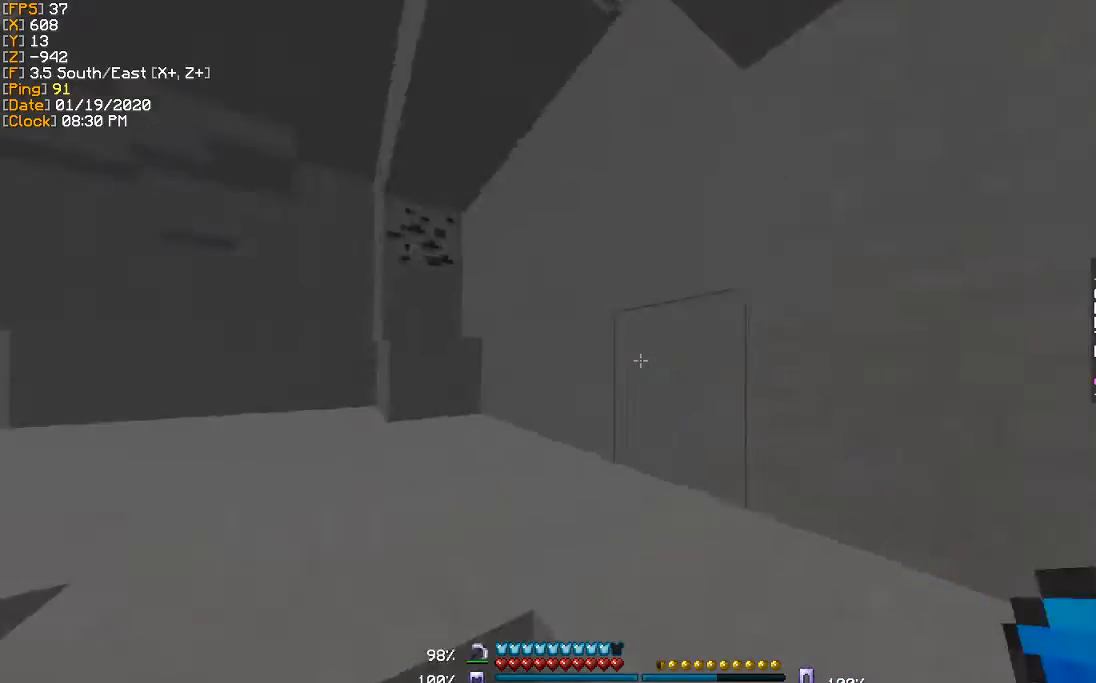
{"keys": ["w"], "events": [[33, "d", "up"], [167, "d", "down"], [367, "d", "up"]]}
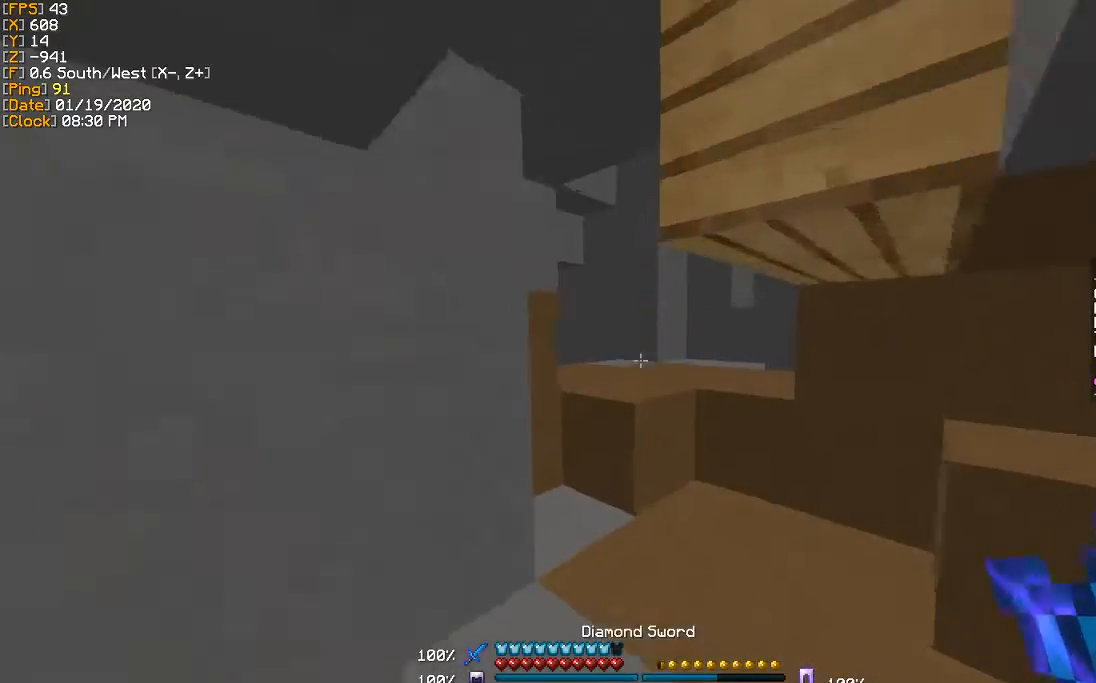
{"keys": ["w"], "events": [[267, "a", "down"], [367, "a", "up"]]}
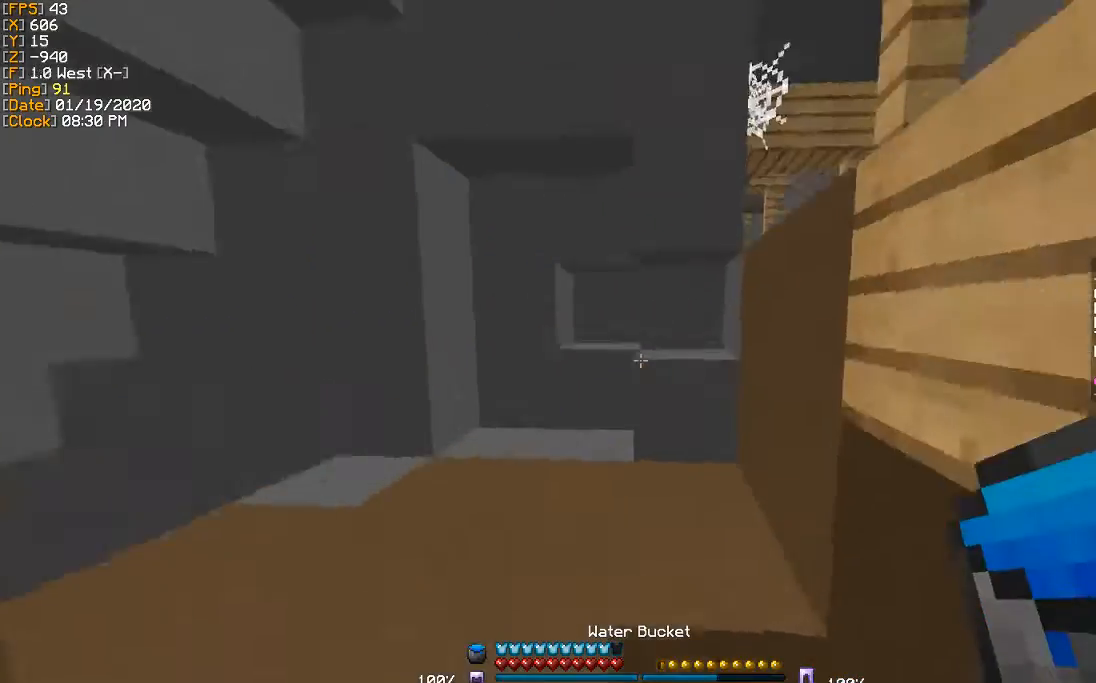
{"keys": ["a", "w"], "events": [[67, "a", "down"], [267, "a", "up"], [434, "a", "down"]]}
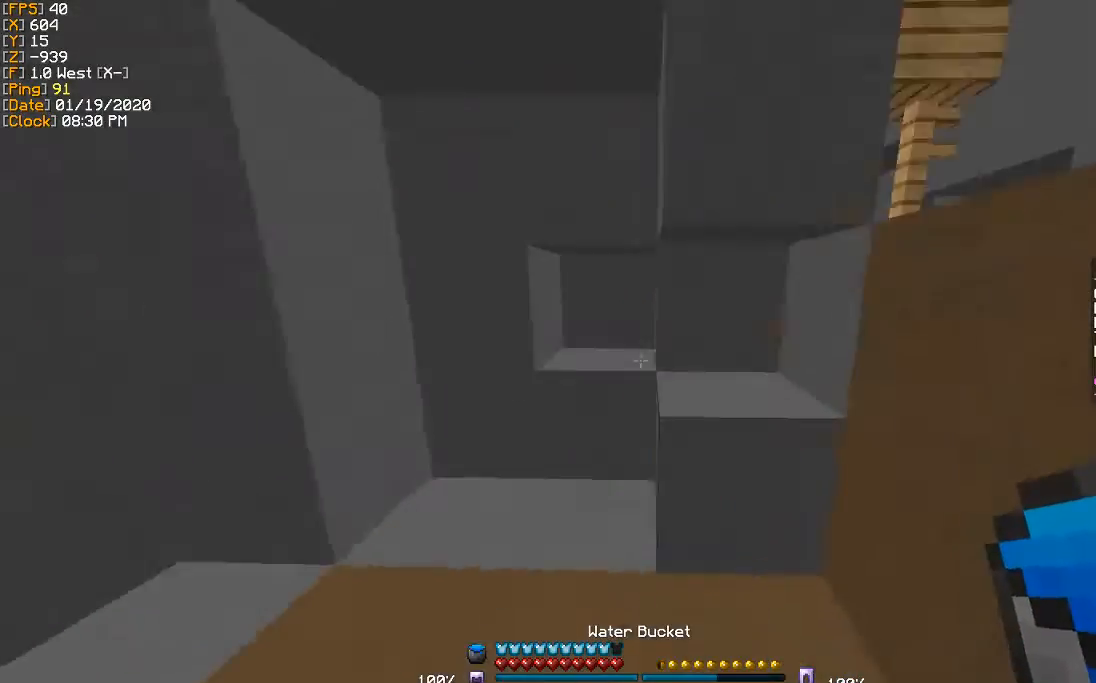
{"keys": ["a", "w"], "events": []}
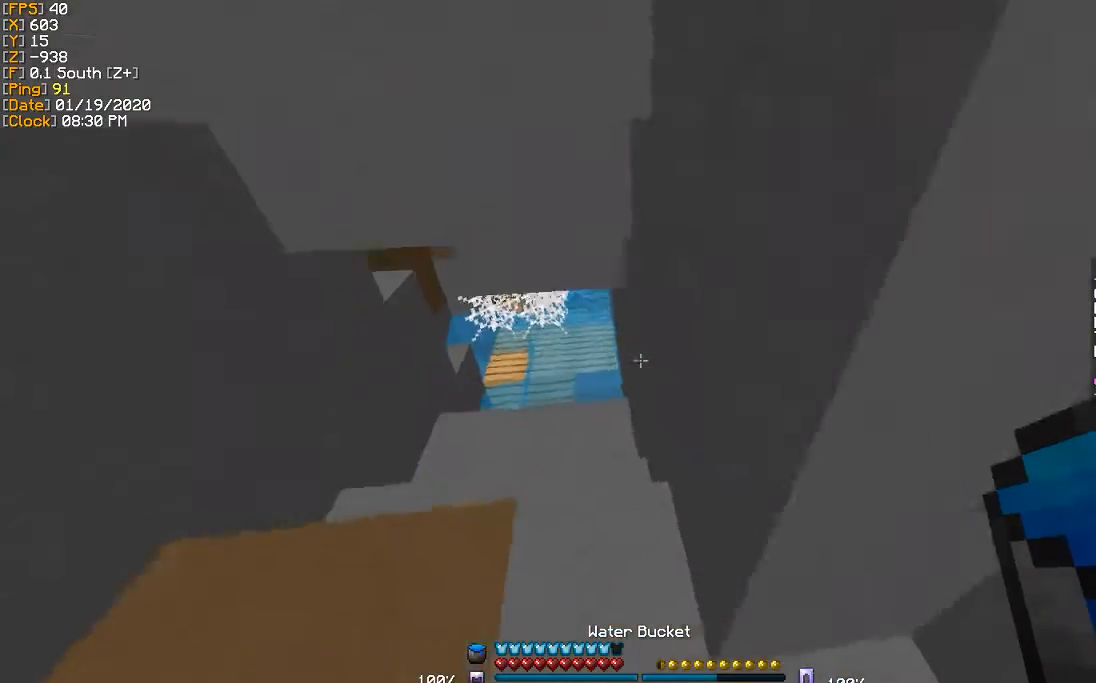
{"keys": ["w"], "events": [[267, "a", "up"]]}
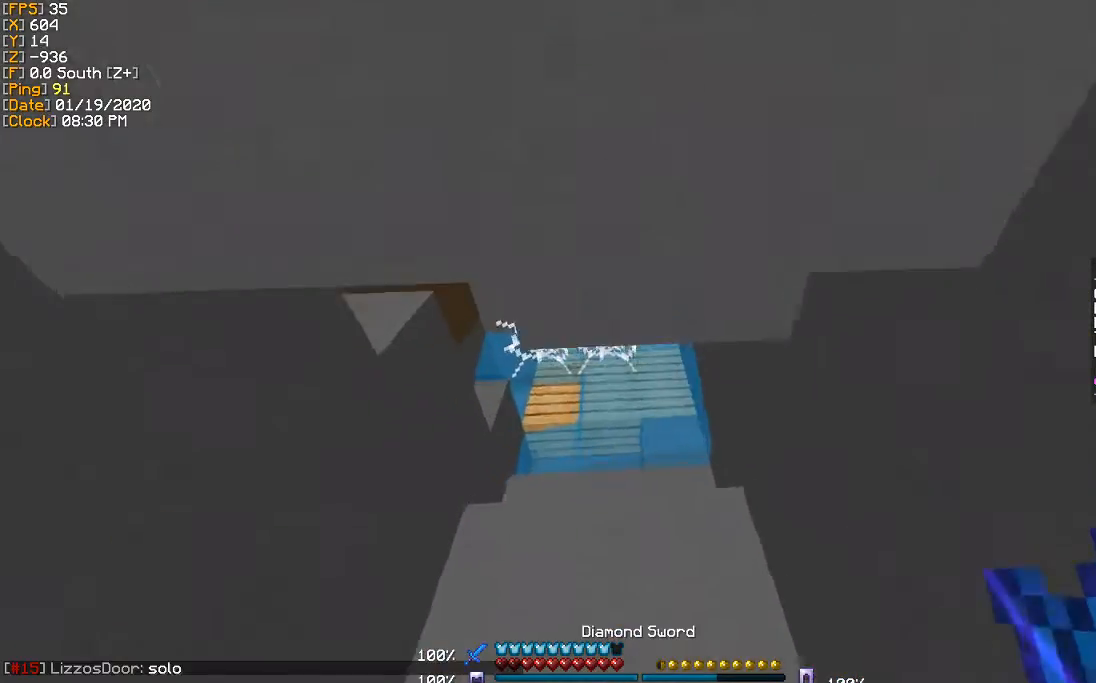
{"keys": [], "events": [[267, "w", "up"]]}
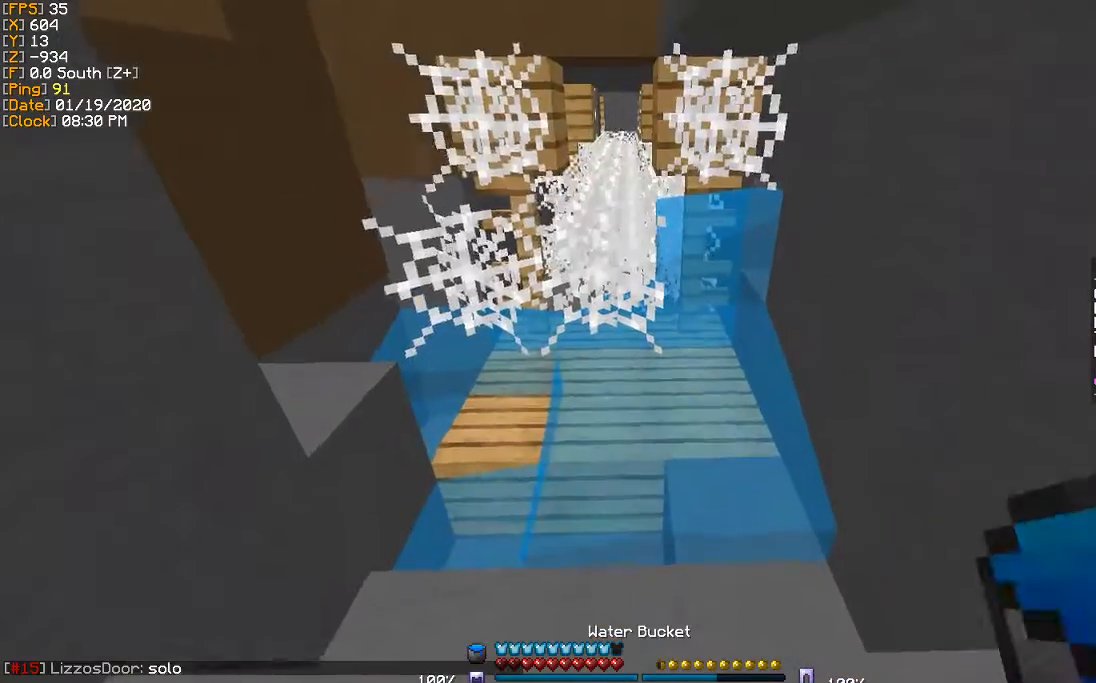
{"keys": ["a", "w"], "events": [[200, "a", "down"], [200, "w", "down"]]}
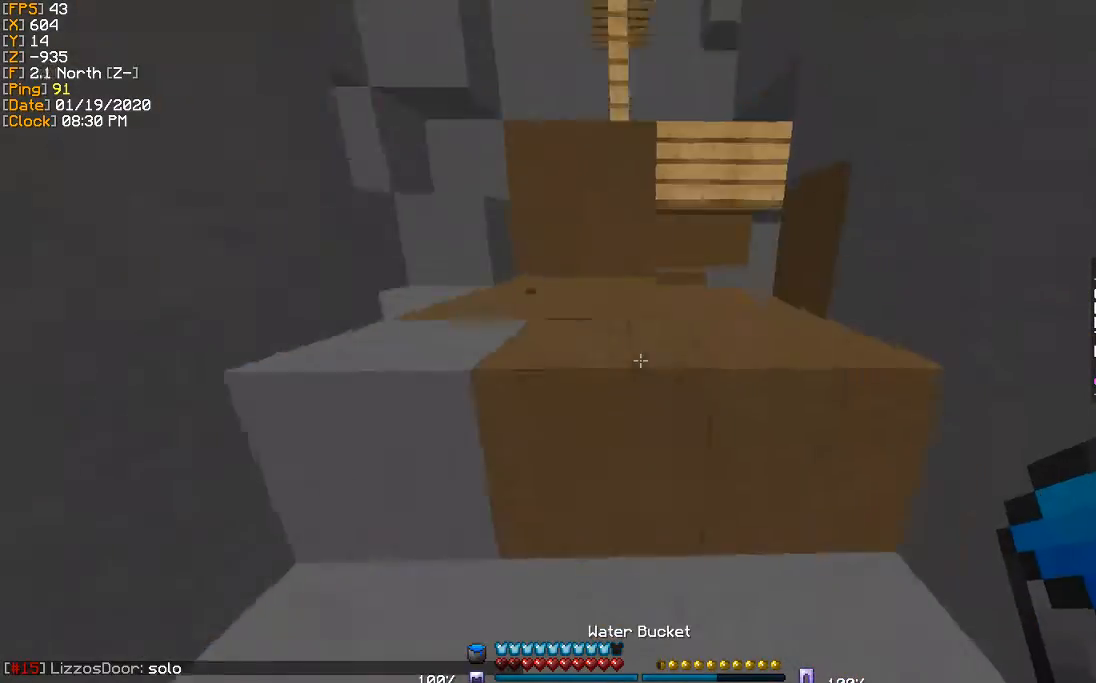
{"keys": ["w"], "events": [[134, "a", "up"]]}
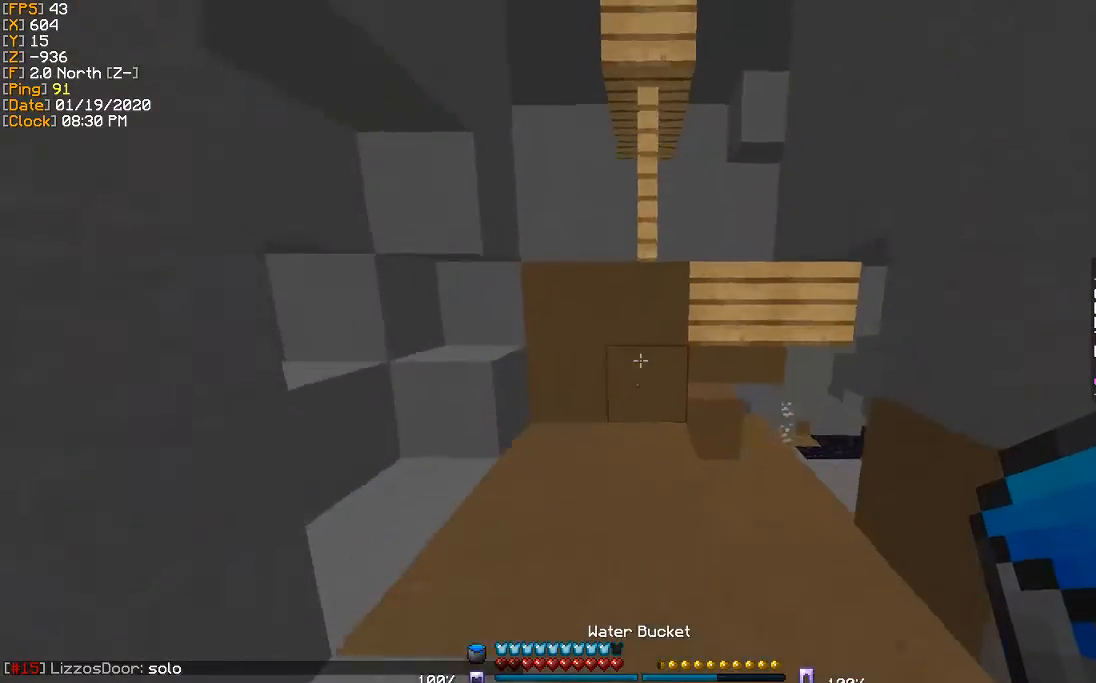
{"keys": ["w"], "events": []}
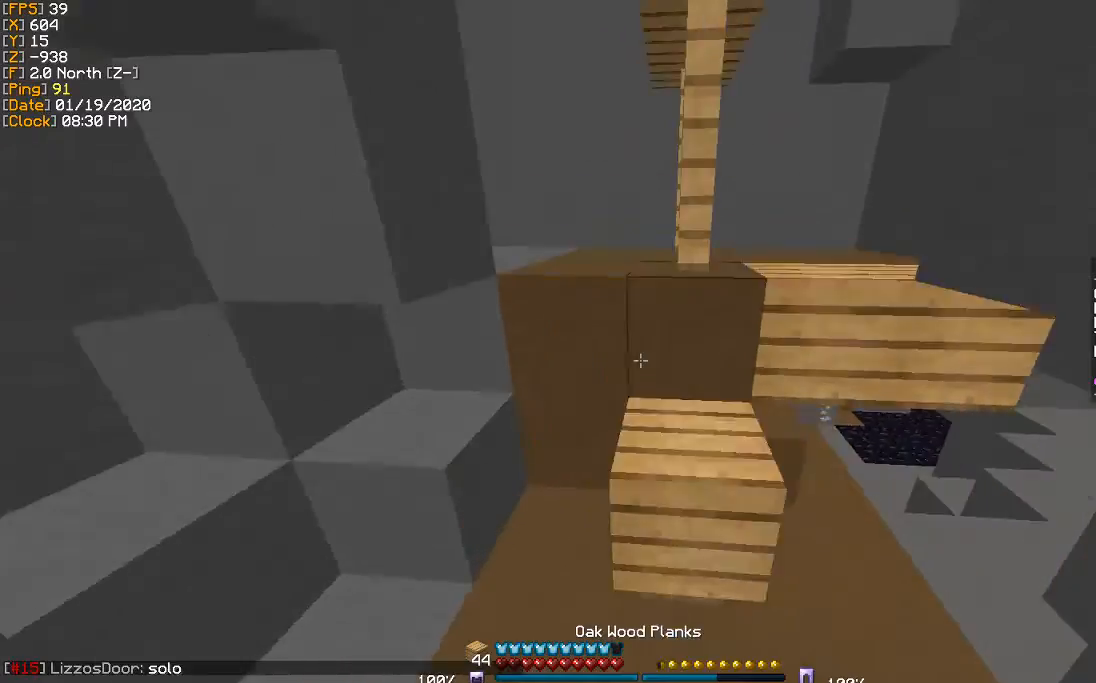
{"keys": ["w"], "events": []}
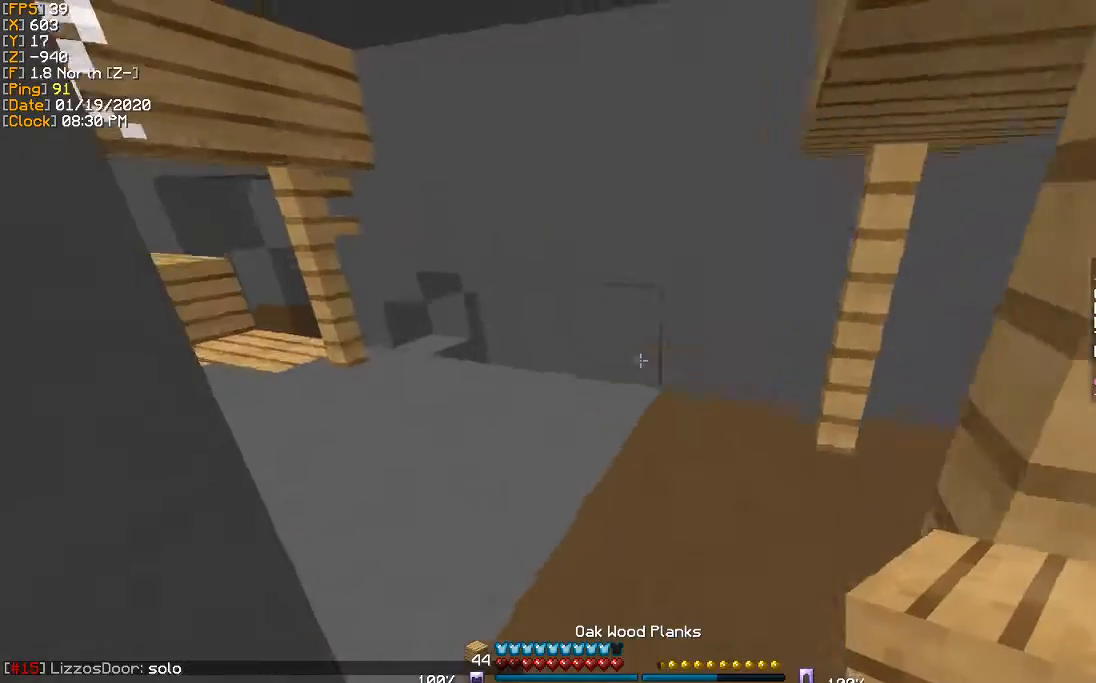
{"keys": ["w"], "events": [[100, "d", "down"], [267, "d", "up"]]}
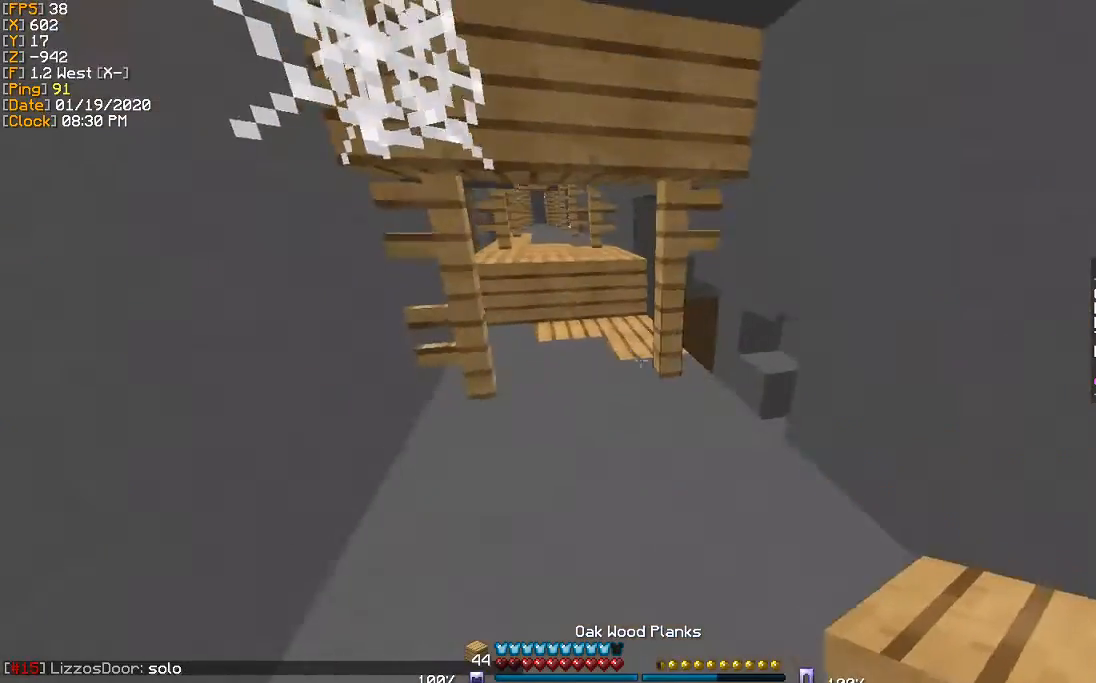
{"keys": ["a", "w"], "events": [[401, "a", "down"]]}
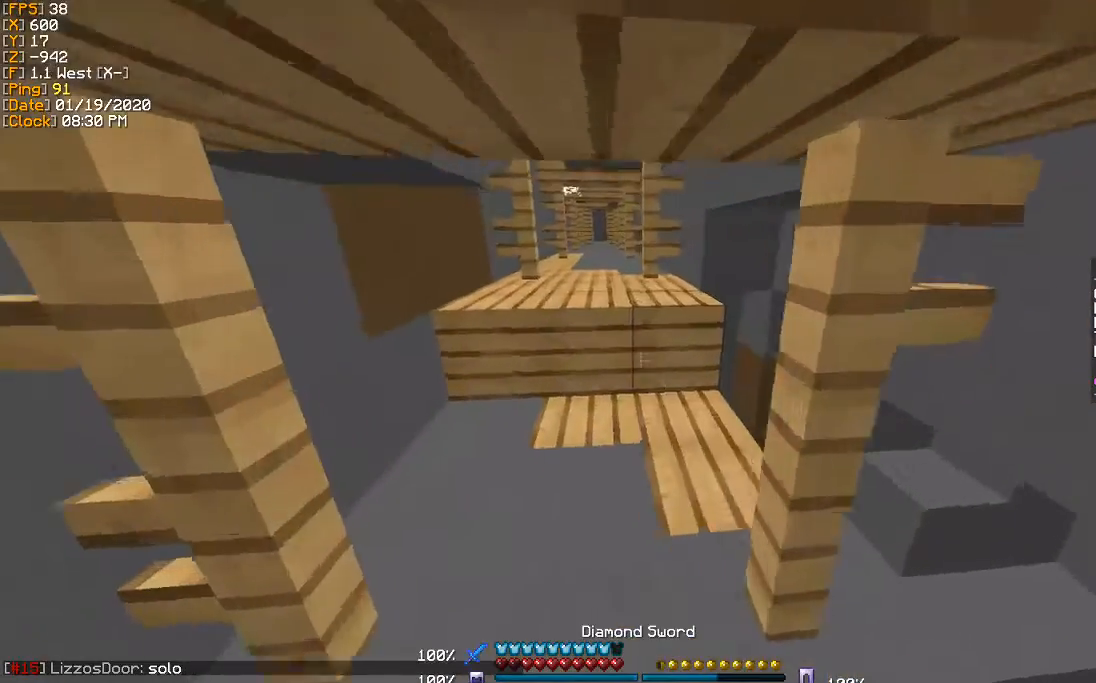
{"keys": ["w"], "events": [[34, "a", "up"]]}
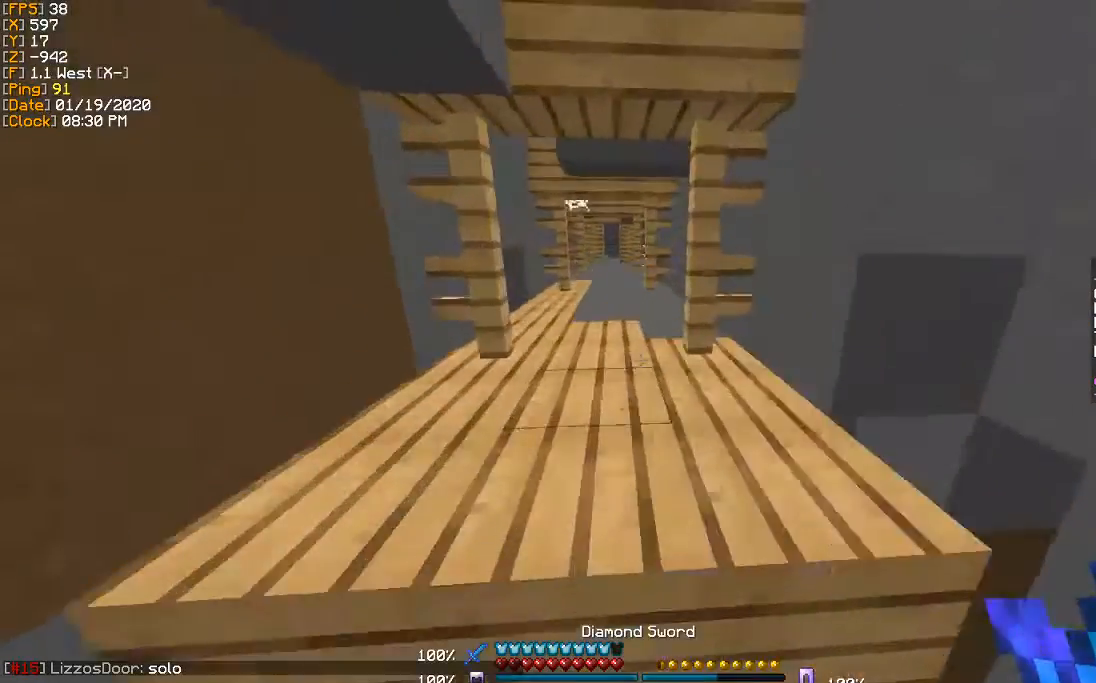
{"keys": ["w"], "events": [[100, "a", "down"], [200, "a", "up"]]}
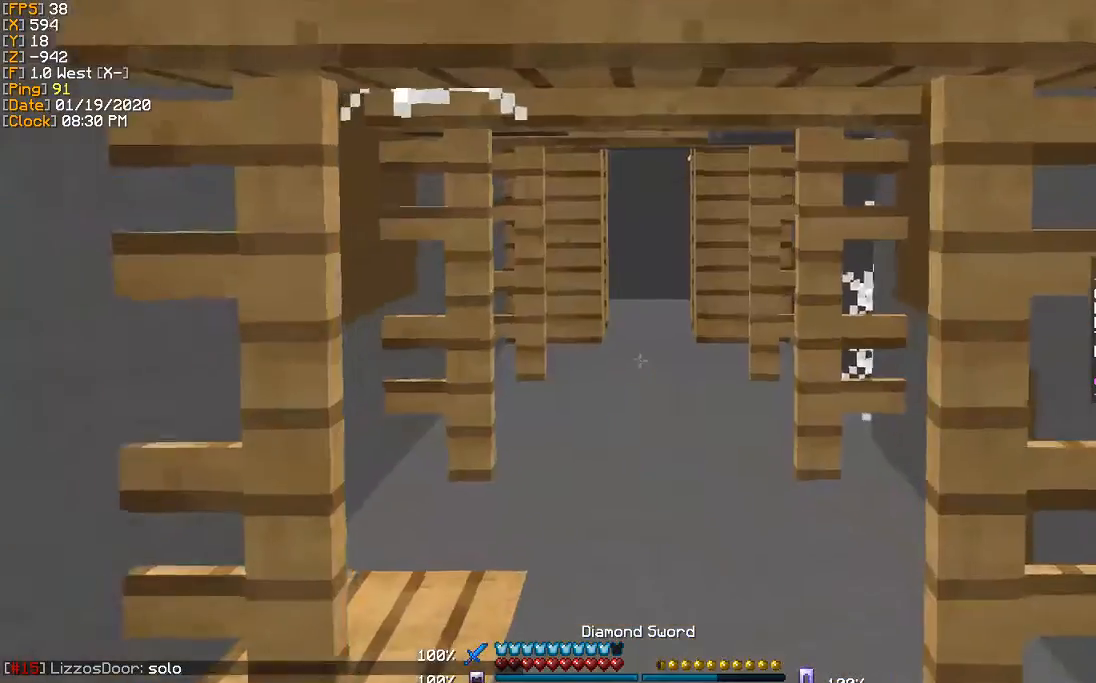
{"keys": ["w"], "events": [[67, "d", "down"], [134, "d", "up"]]}
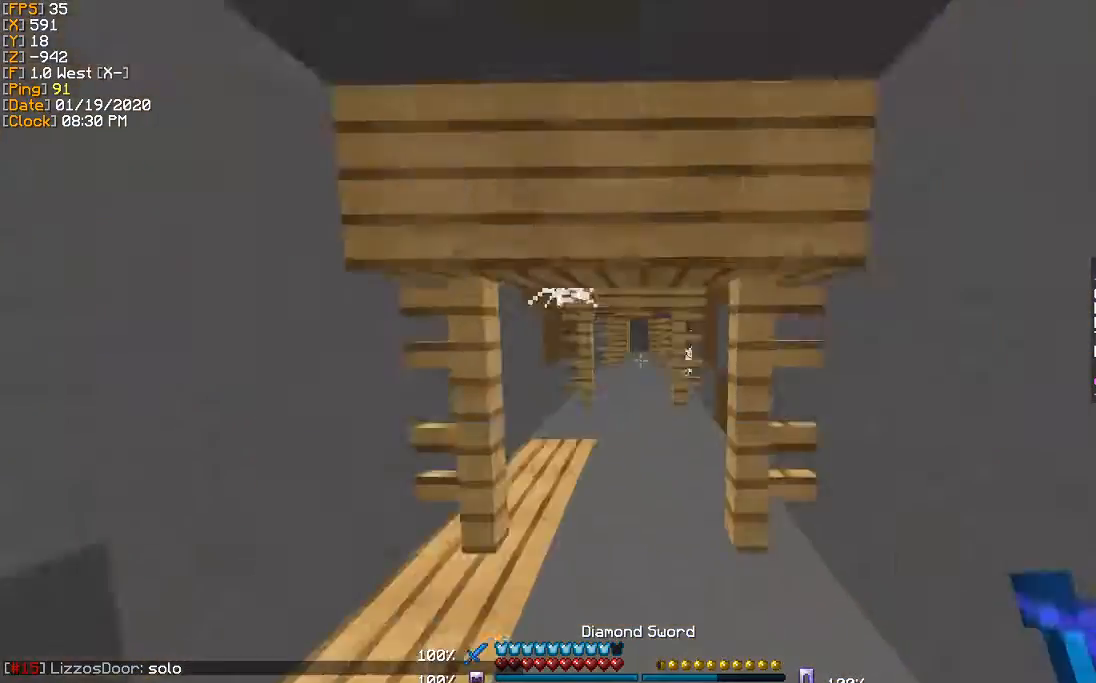
{"keys": ["w"], "events": []}
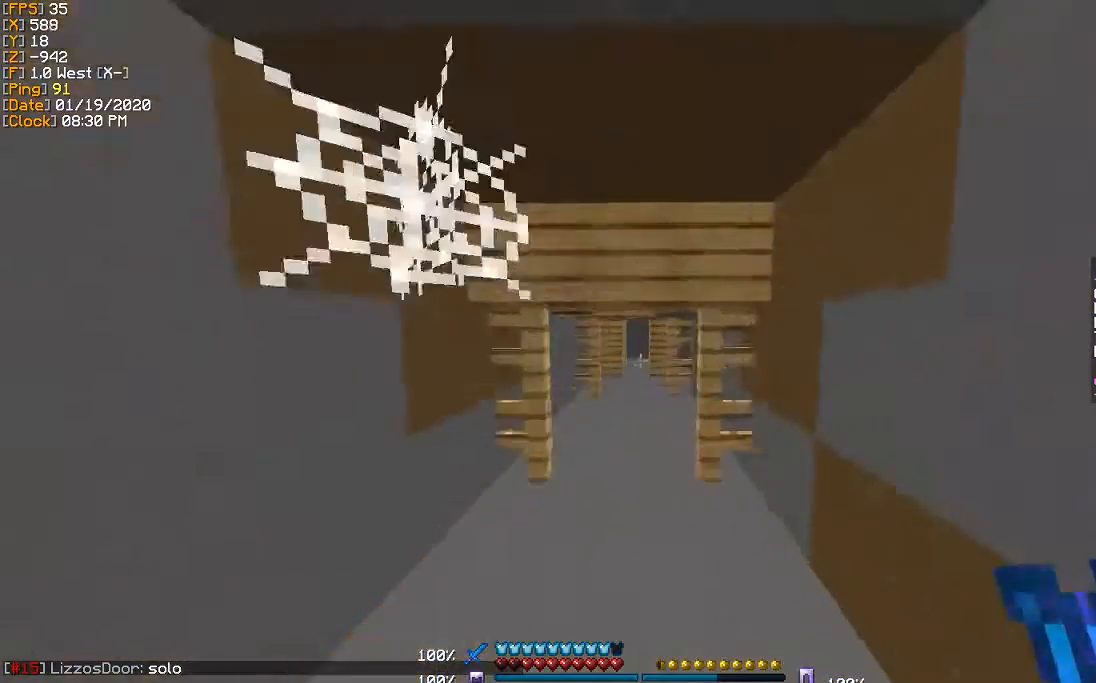
{"keys": ["w"], "events": []}
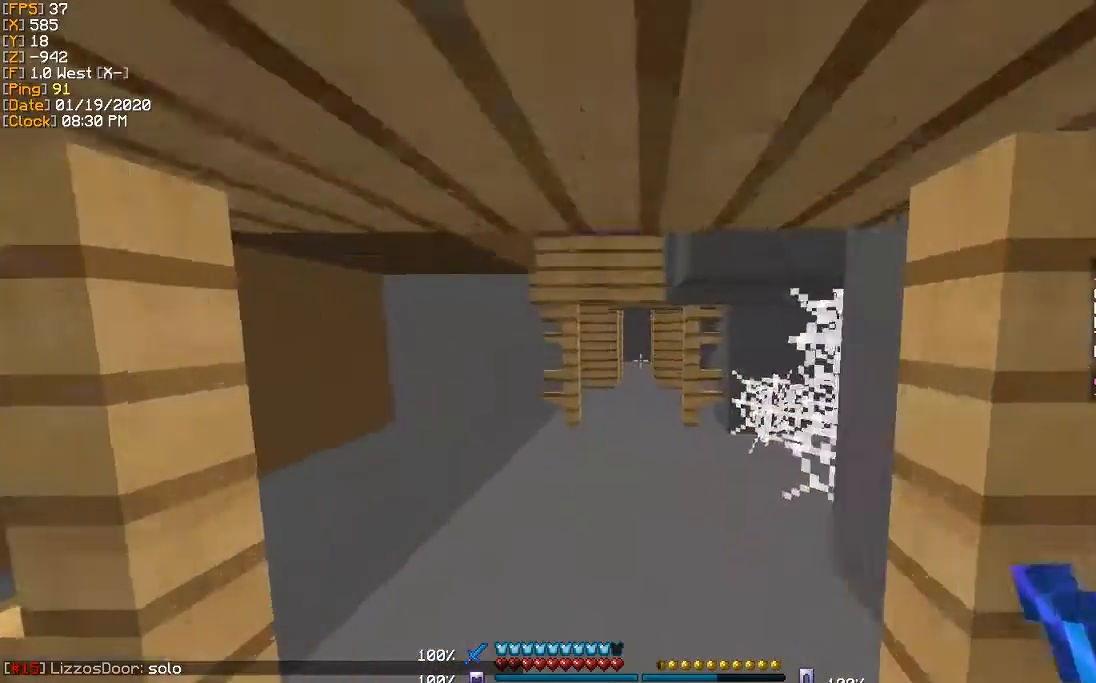
{"keys": ["w"], "events": [[234, "a", "down"], [334, "a", "up"]]}
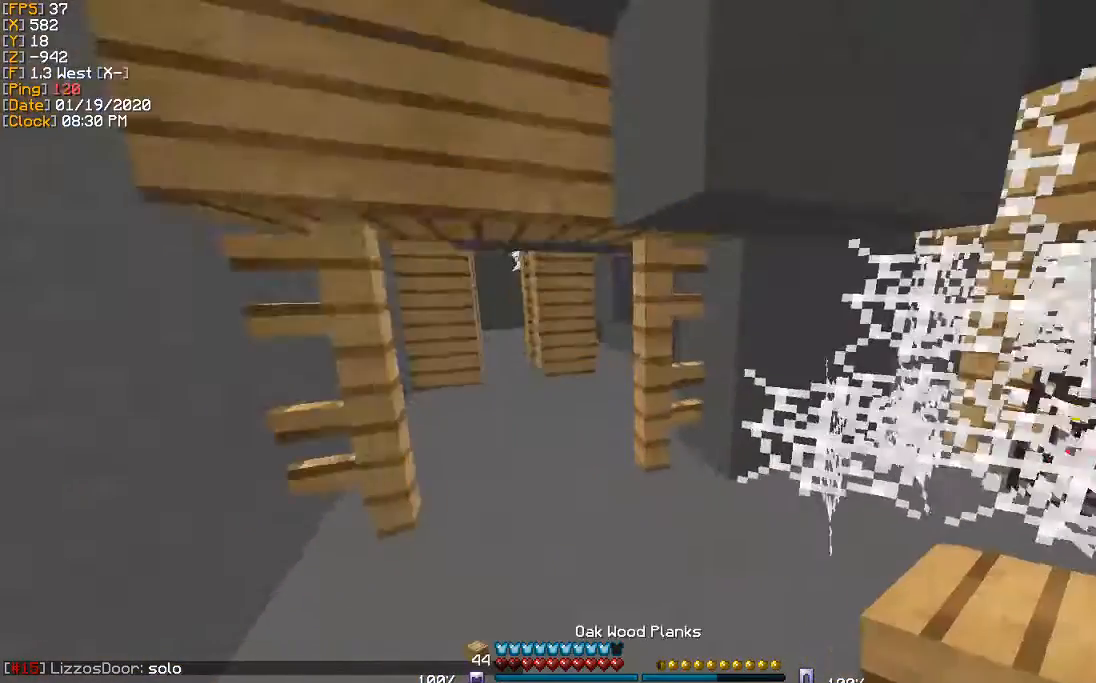
{"keys": ["a", "w"], "events": [[101, "a", "down"], [234, "a", "up"], [367, "a", "down"]]}
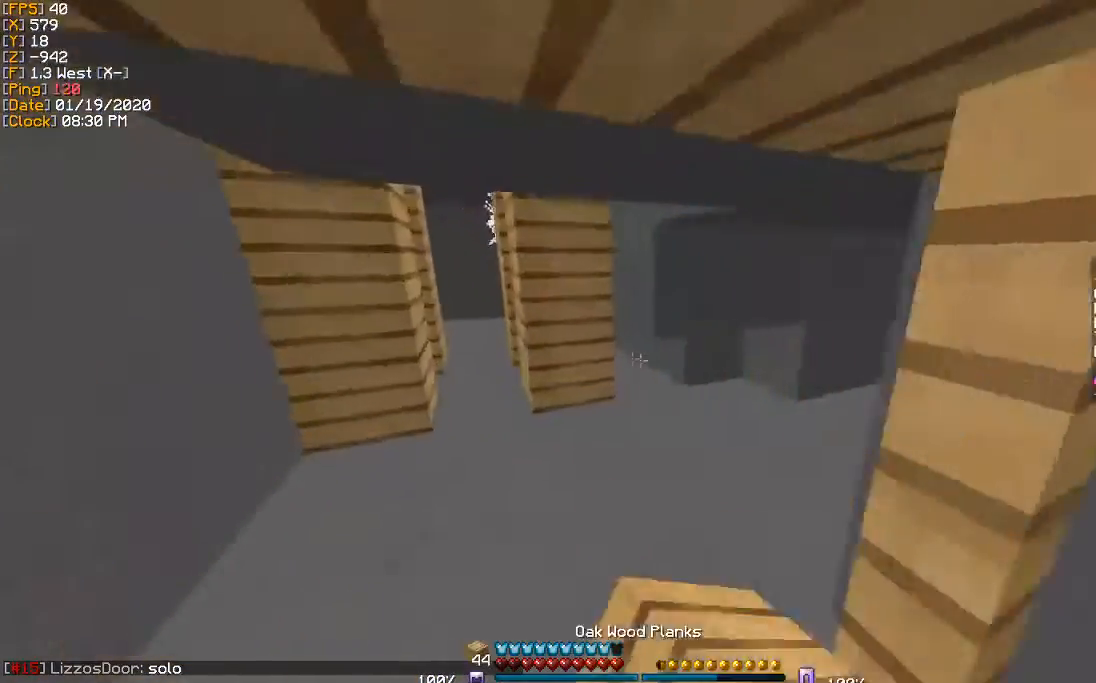
{"keys": [], "events": [[33, "a", "up"], [67, "a", "down"], [200, "w", "up"], [334, "s", "down"], [367, "a", "up"], [467, "s", "up"]]}
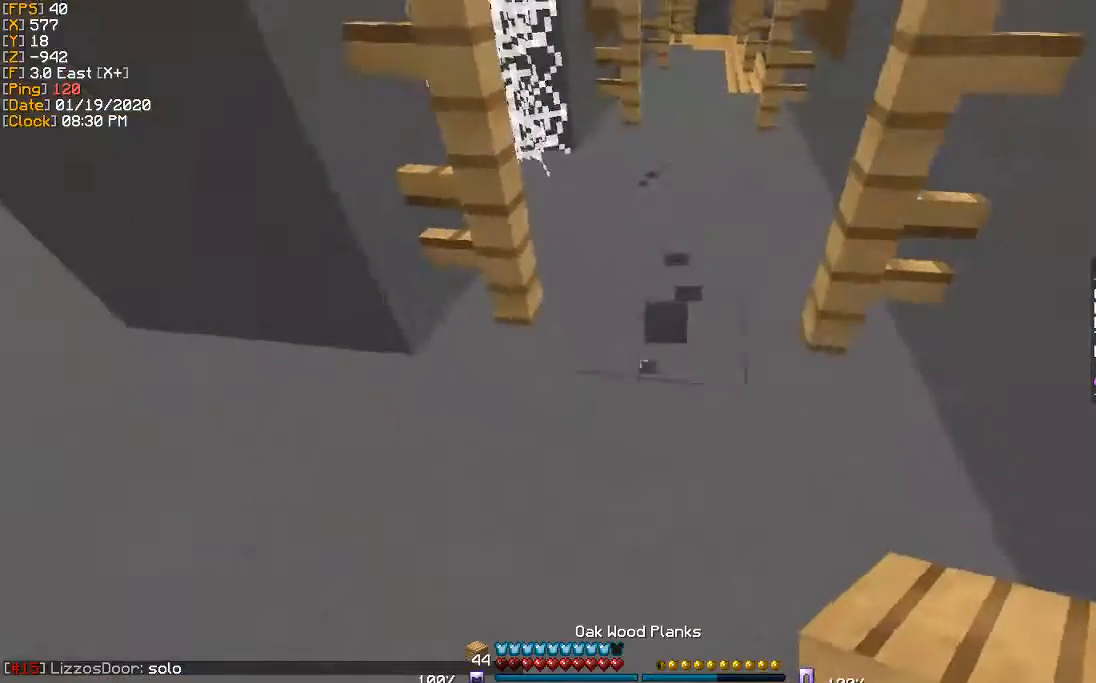
{"keys": [], "events": [[201, "w", "down"], [367, "d", "down"], [367, "w", "up"], [468, "d", "up"]]}
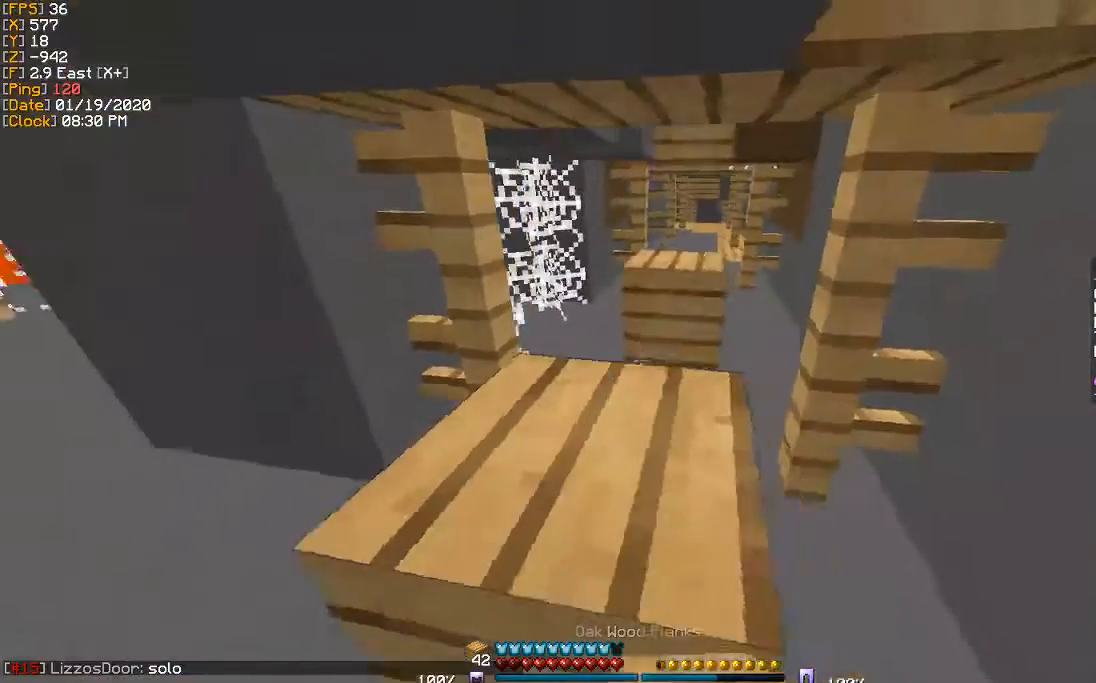
{"keys": ["a"], "events": [[67, "a", "down"], [200, "a", "up"], [400, "a", "down"]]}